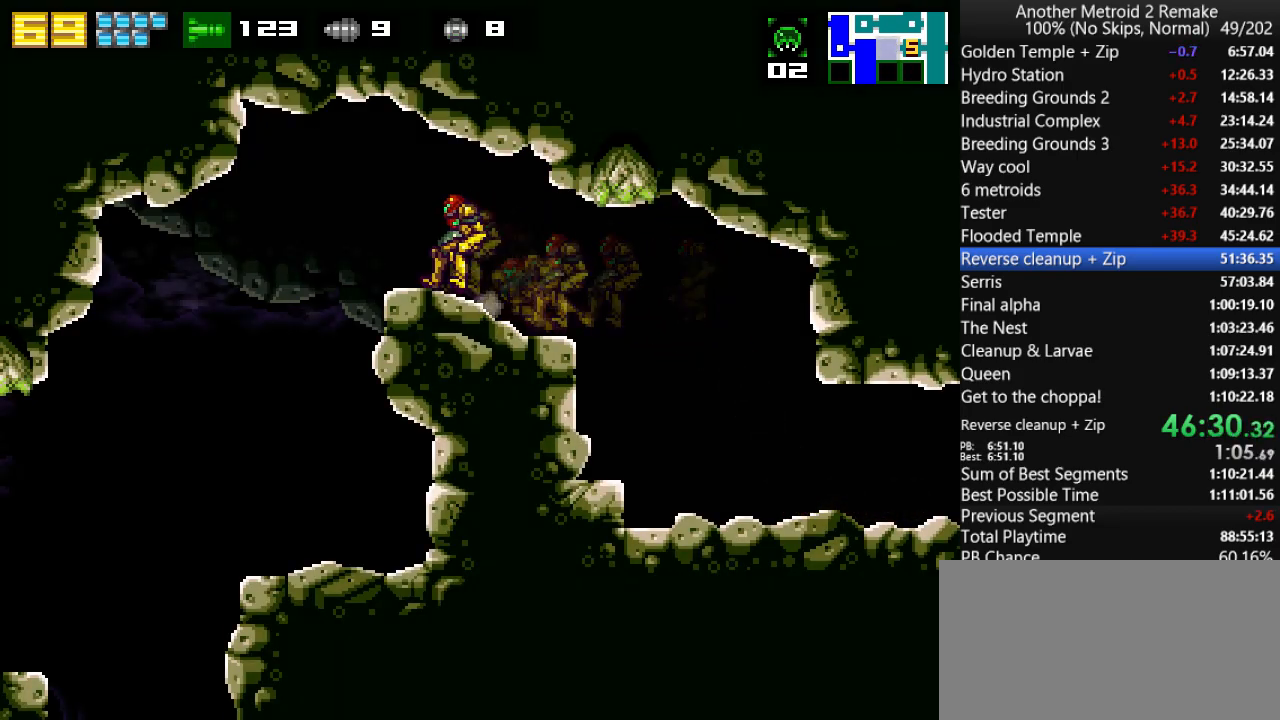
Gameplay with keyboard; each line is a JSON object with the keys held at the frame after it. "events" lists presses ("down") and releases ("up") of "aim", "aimlock", "down", "fire", "hold", "jump", "left", "morph", "return", "right", "toggle" and "up" between this image and that frame as [ms after this image, input, new state], when the widget could be followed in between. No other keys are recorded. Mouse input is not recorded. Key names are as the overlay labels them; some are game actions (e.g. jump) rather than physical keys.
{"keys": ["left"], "events": [[50, "left", "down"], [116, "down", "up"], [116, "morph", "down"], [316, "morph", "up"]]}
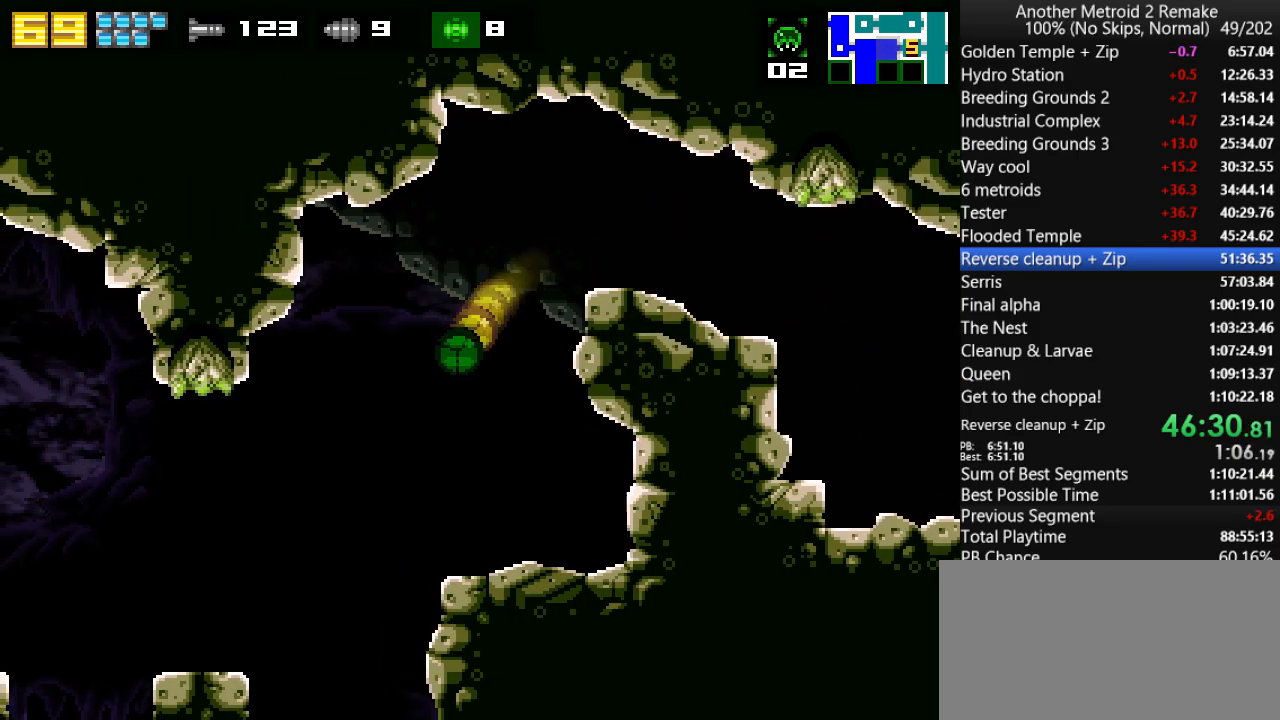
{"keys": ["left"], "events": []}
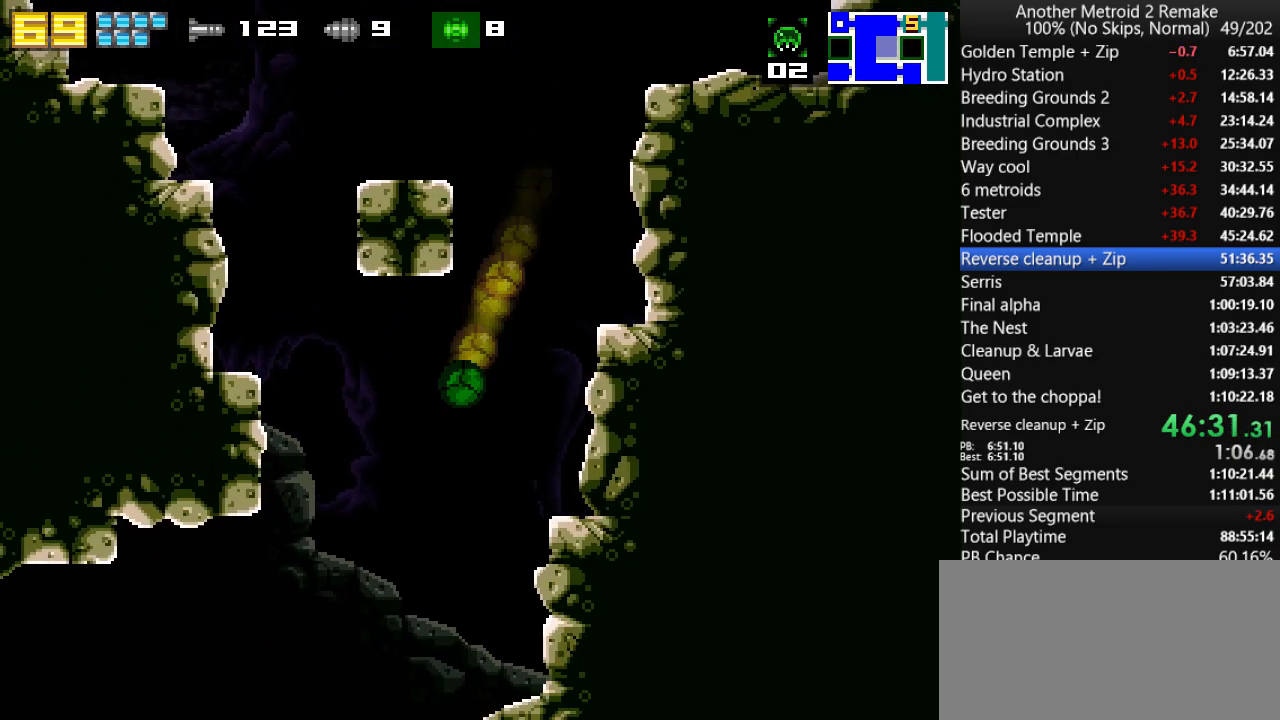
{"keys": ["left"], "events": []}
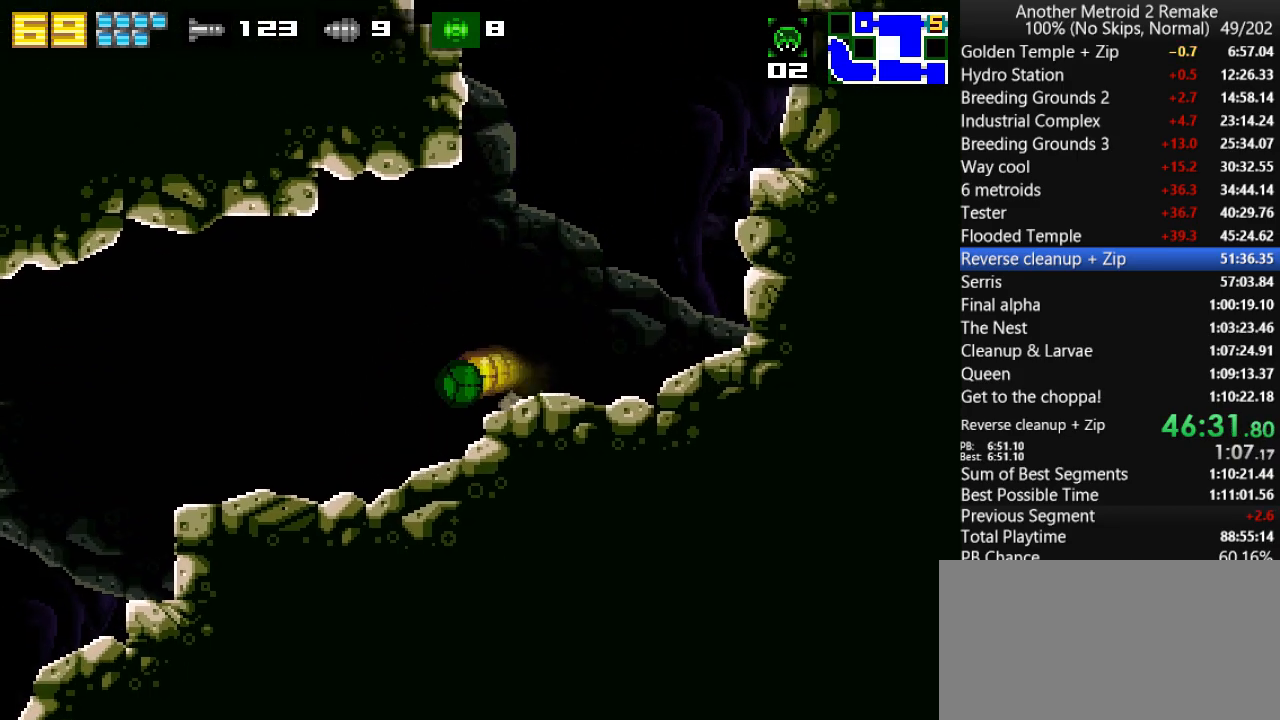
{"keys": ["left"], "events": []}
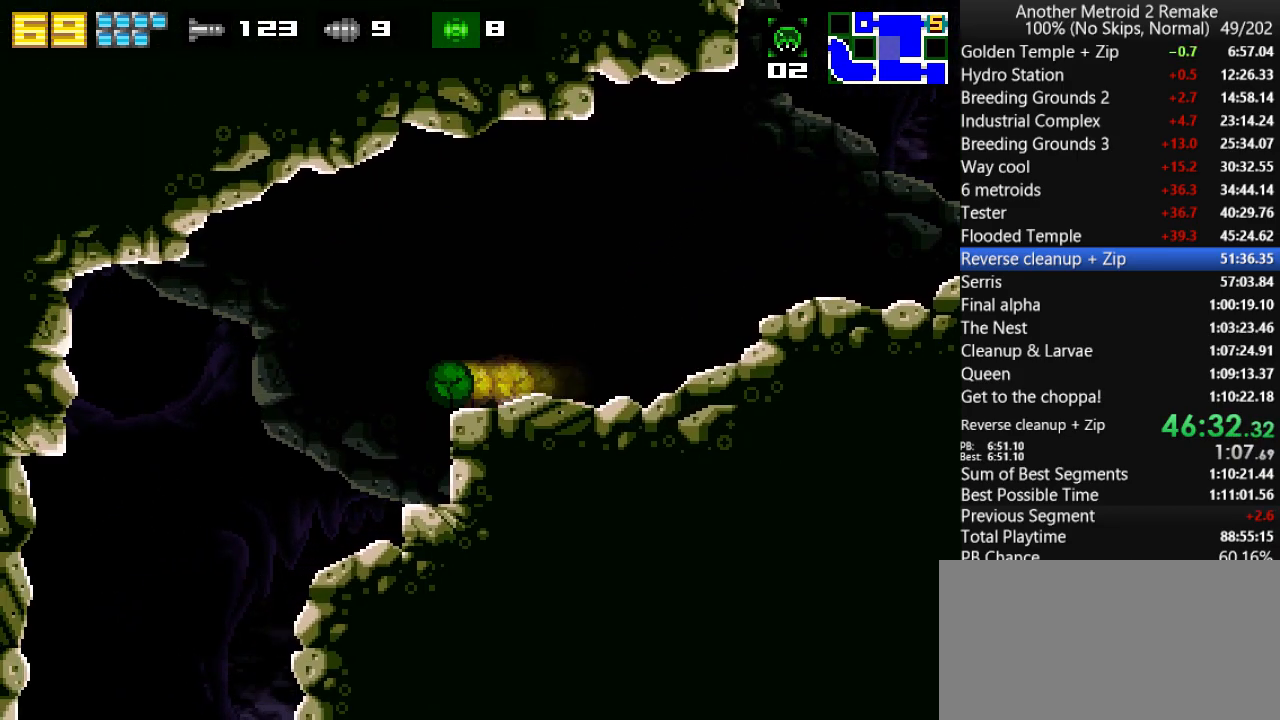
{"keys": ["left"], "events": [[183, "up", "down"], [250, "up", "up"]]}
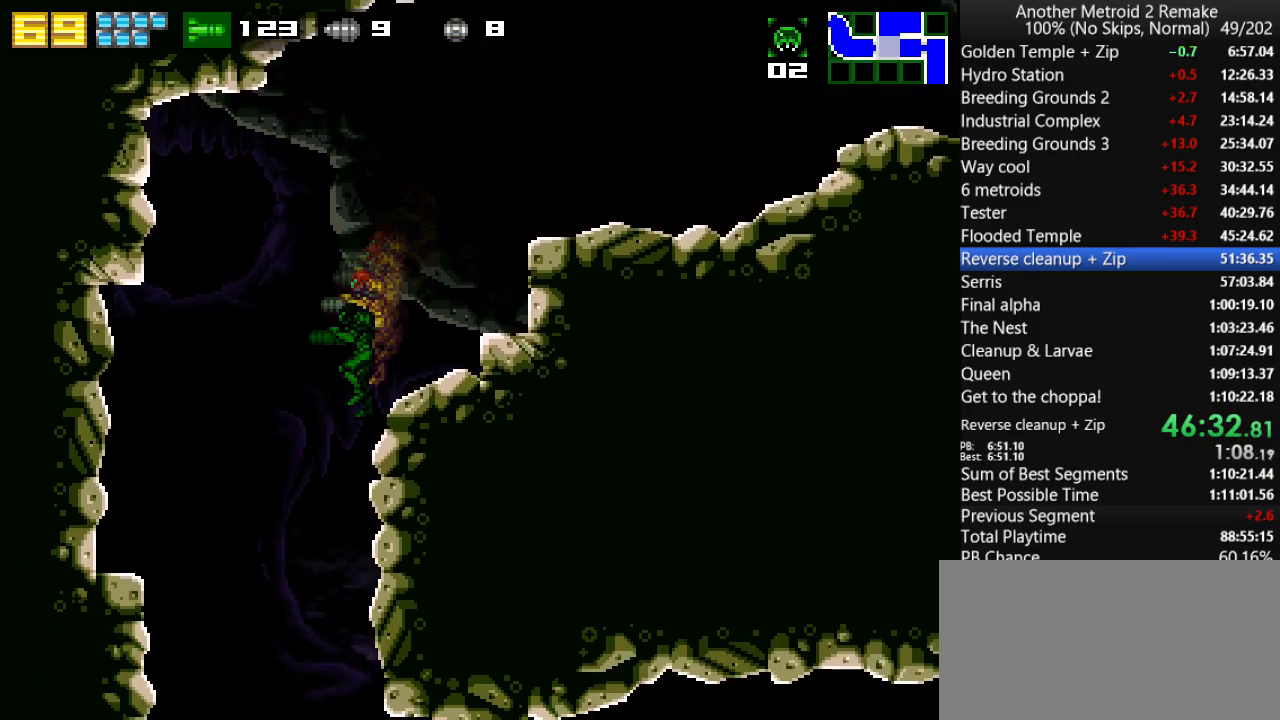
{"keys": [], "events": [[433, "left", "up"]]}
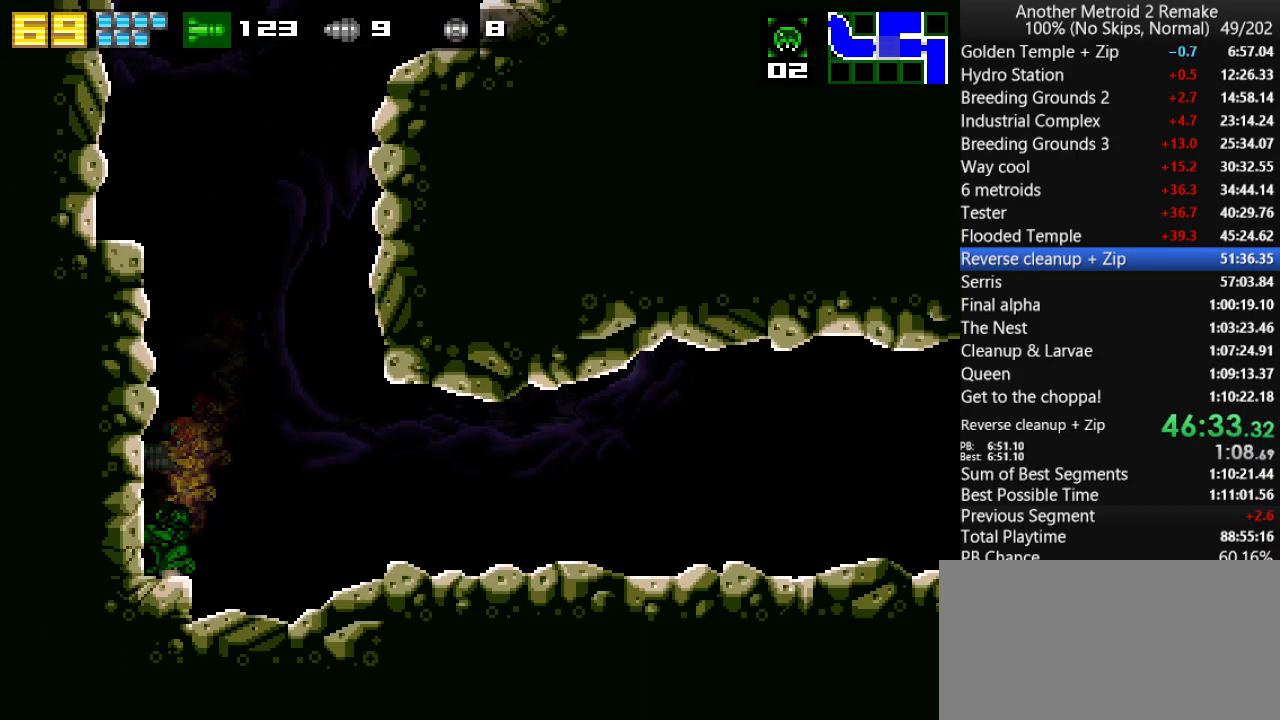
{"keys": ["left"], "events": [[33, "jump", "down"], [66, "jump", "up"], [66, "left", "down"]]}
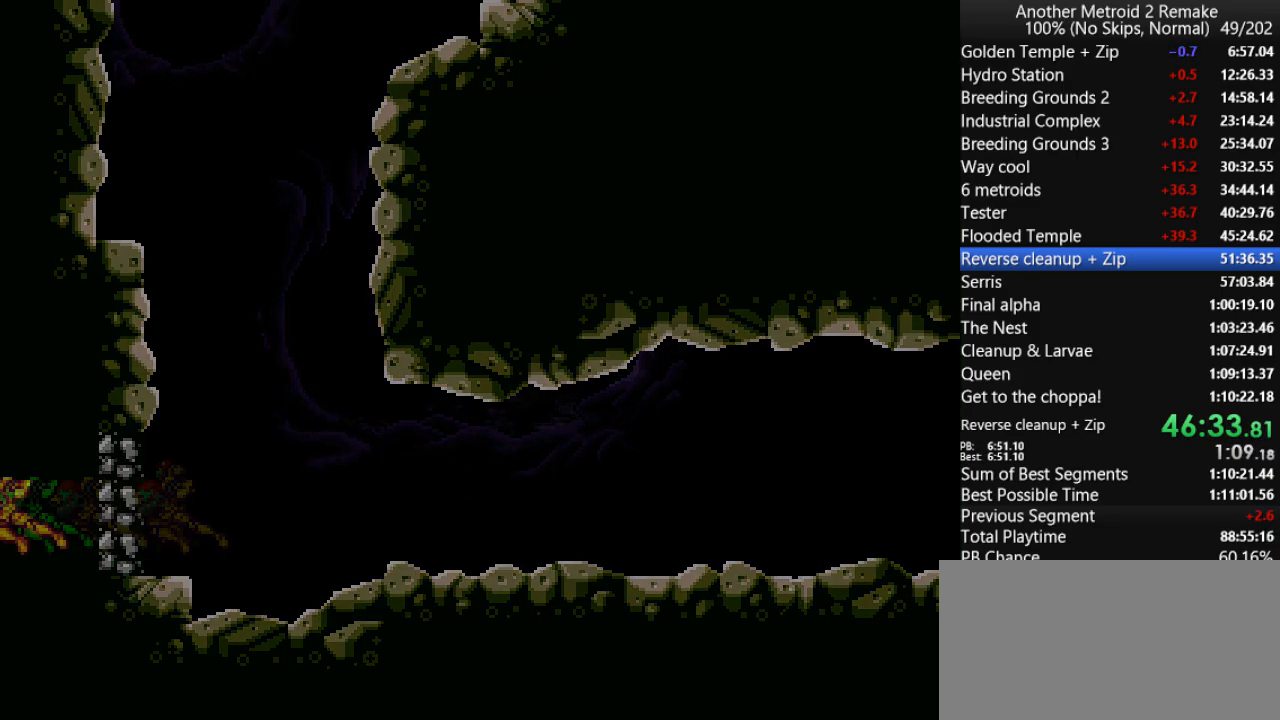
{"keys": ["down", "left"], "events": [[250, "down", "down"]]}
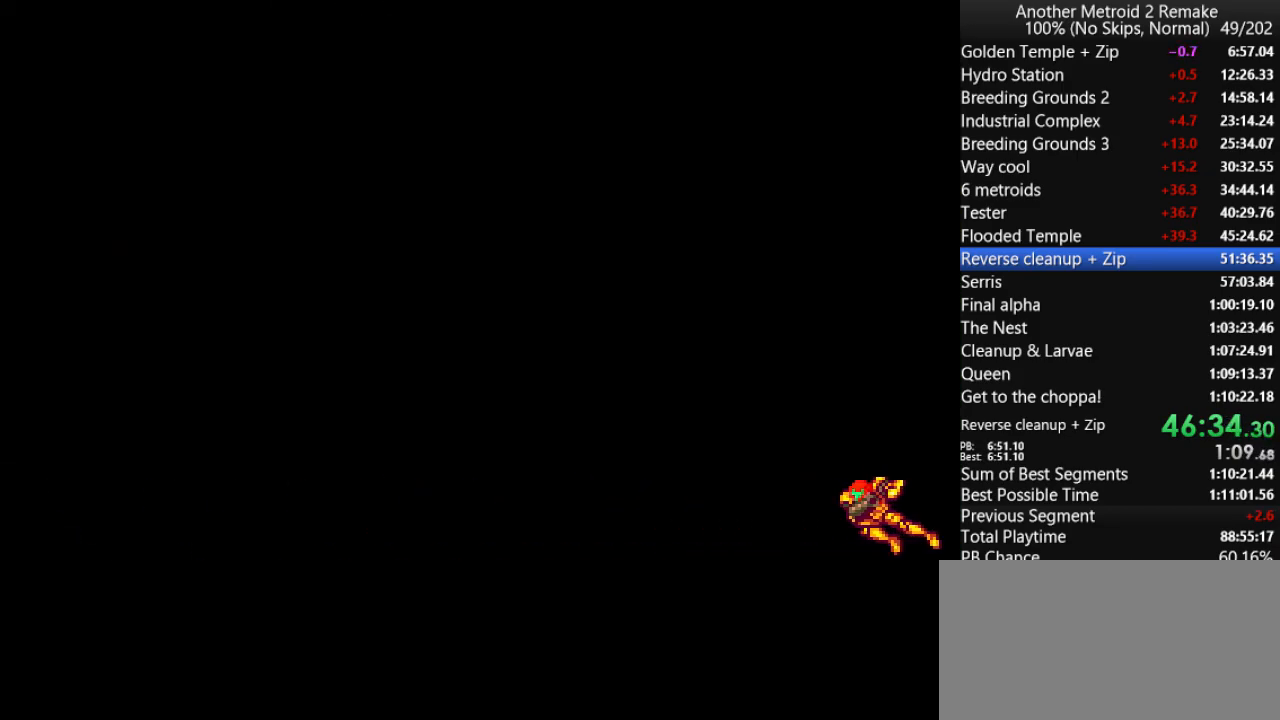
{"keys": ["left"], "events": [[283, "down", "up"]]}
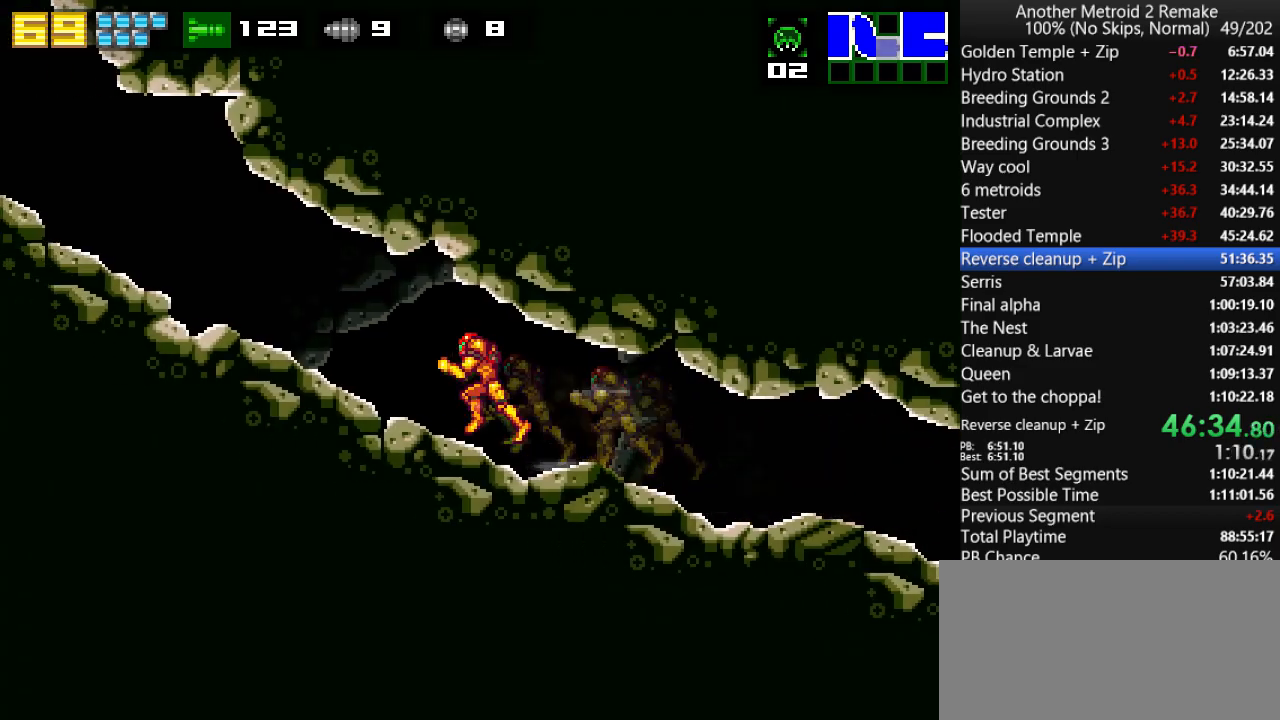
{"keys": ["left"], "events": [[200, "jump", "down"], [266, "morph", "down"], [366, "jump", "up"], [400, "morph", "up"]]}
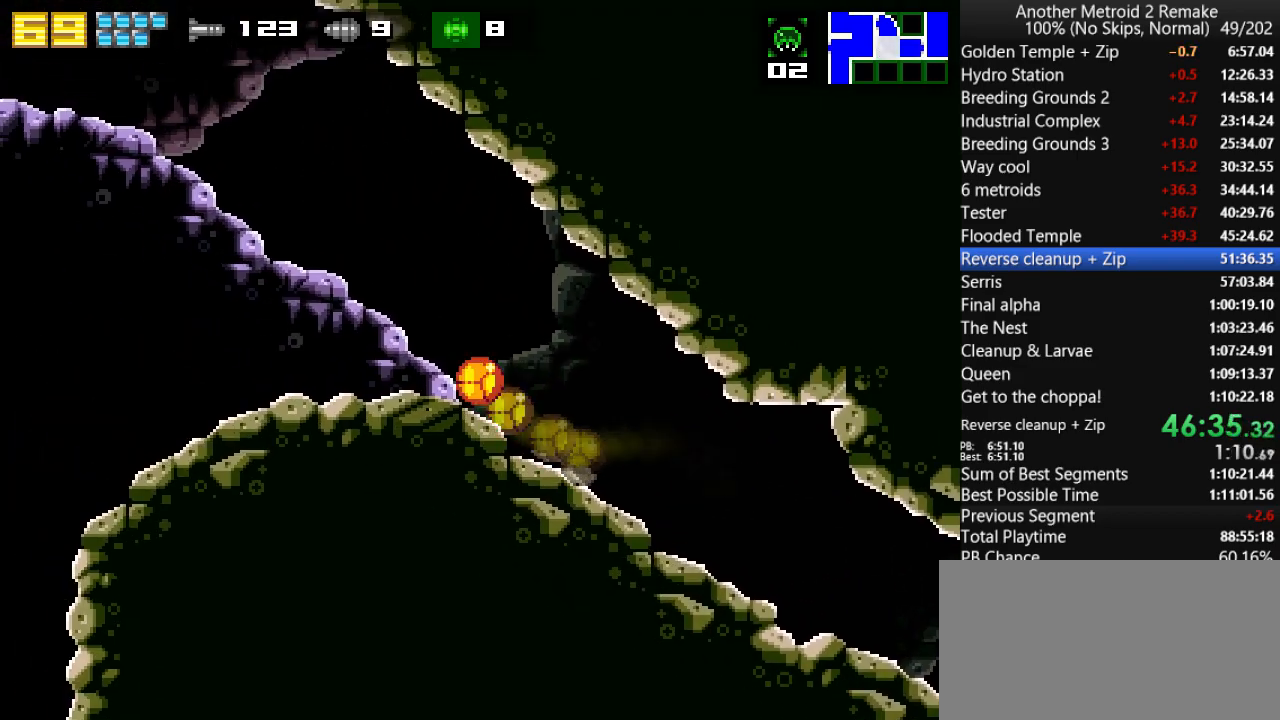
{"keys": ["left"], "events": []}
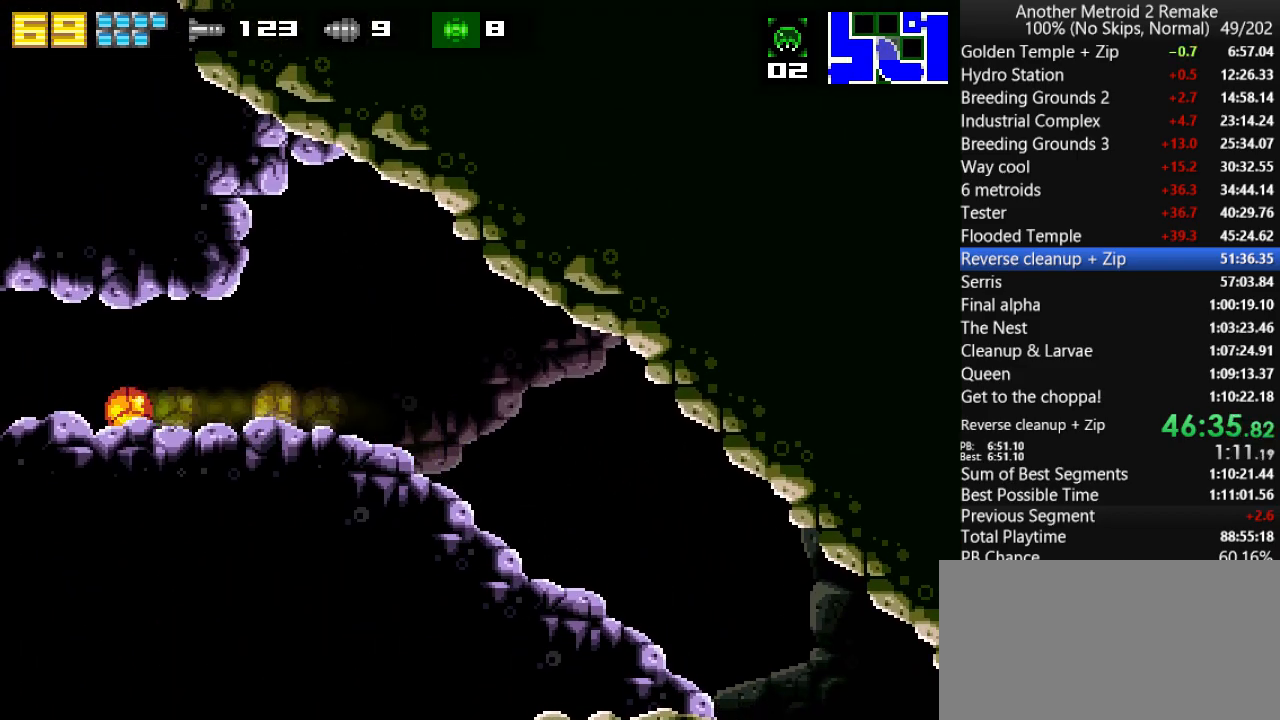
{"keys": ["left"], "events": []}
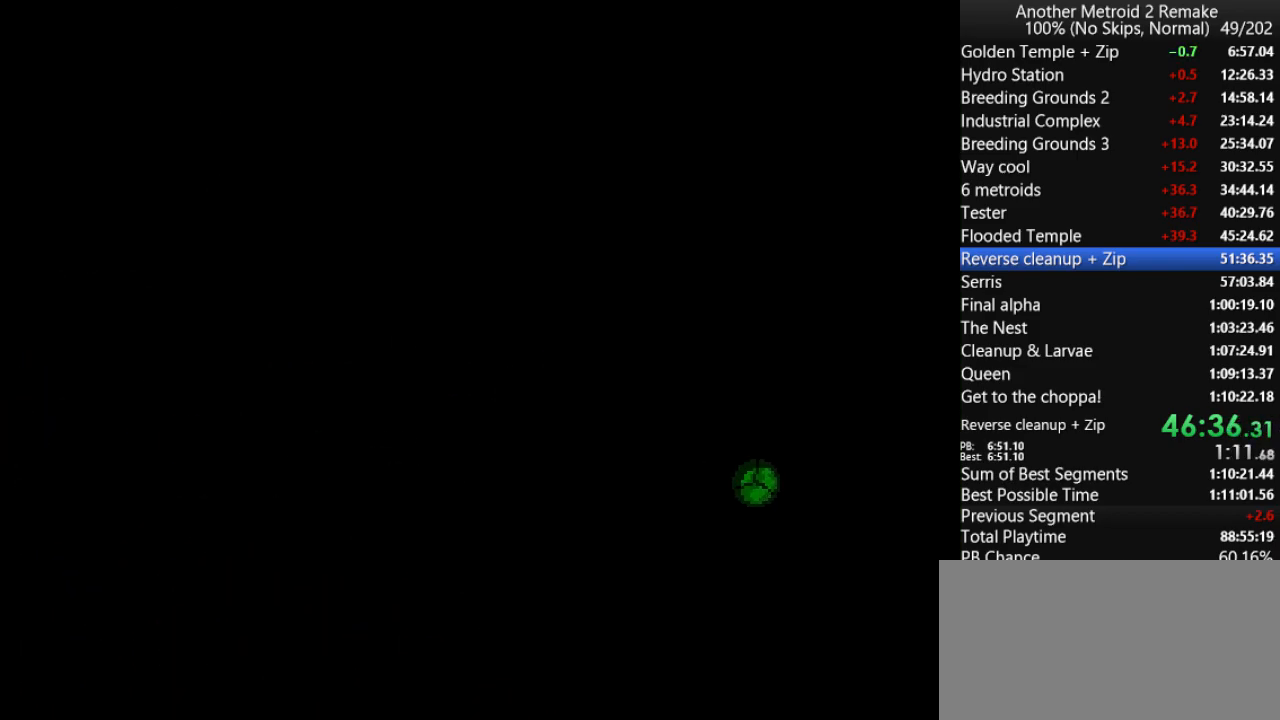
{"keys": ["down", "left"], "events": [[300, "down", "down"], [316, "left", "up"], [466, "left", "down"]]}
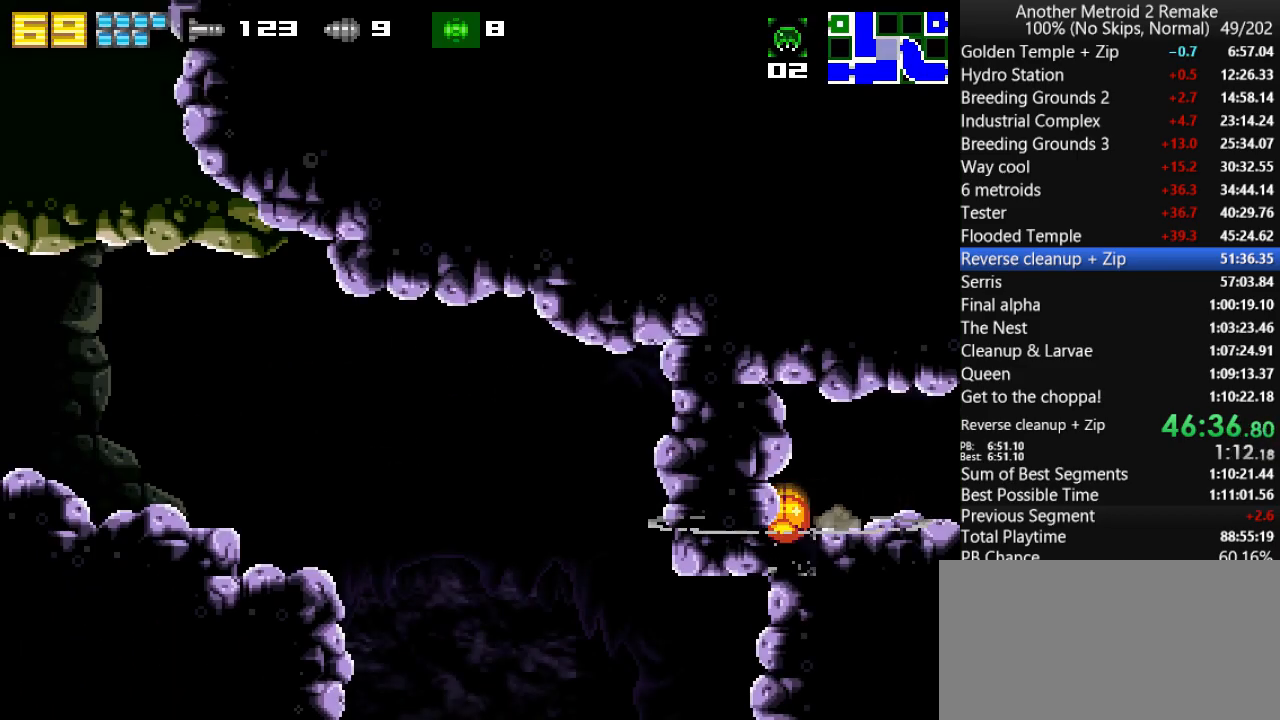
{"keys": ["left"], "events": [[33, "down", "up"]]}
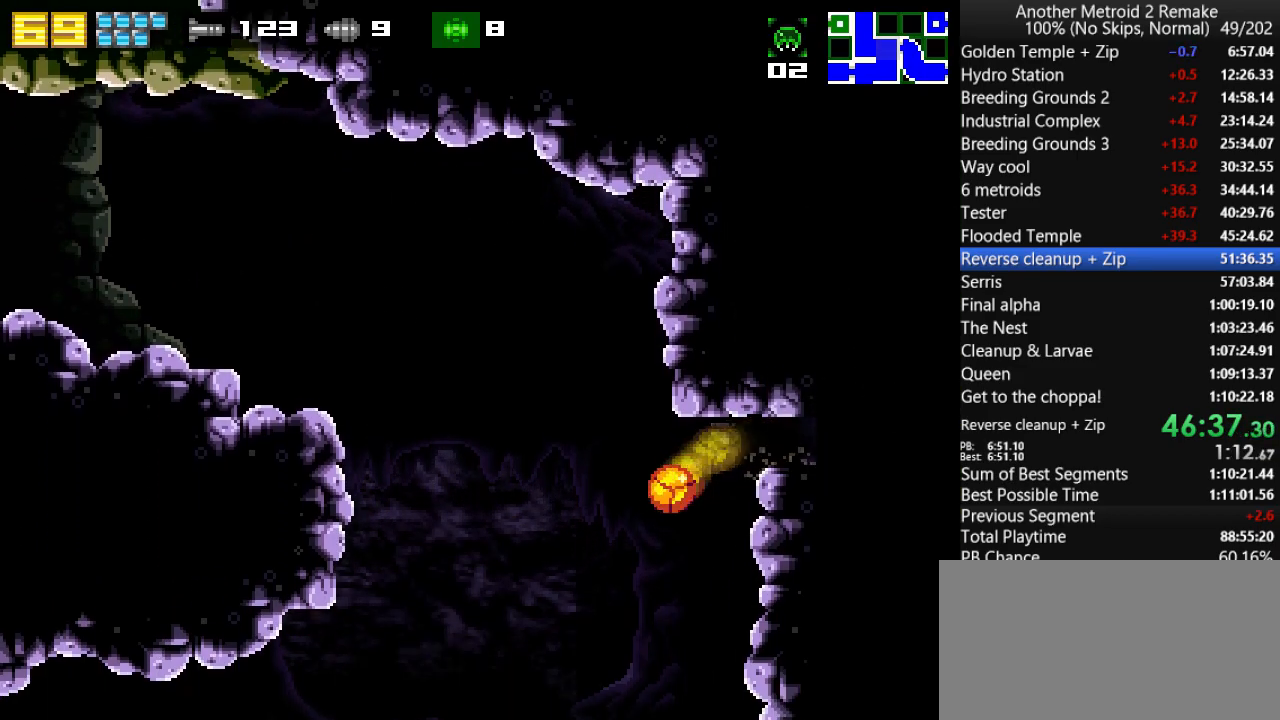
{"keys": ["left"], "events": [[416, "aim", "down"], [483, "aim", "up"]]}
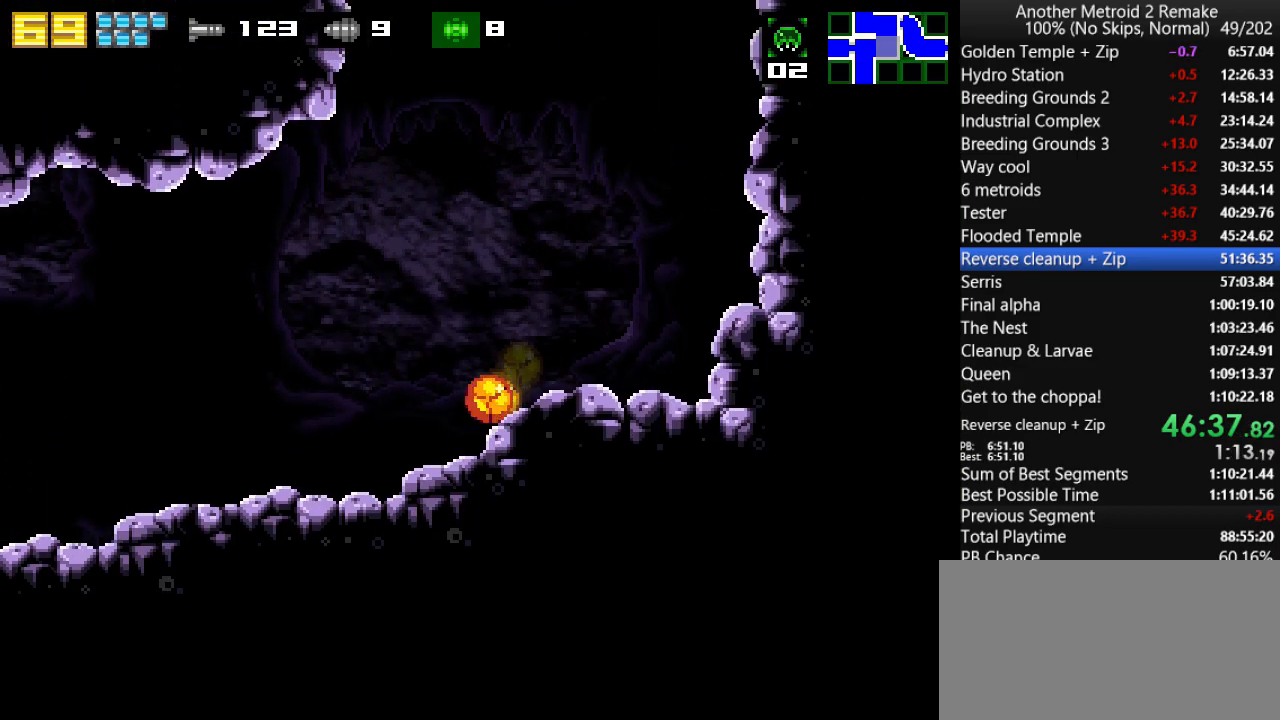
{"keys": ["left"], "events": []}
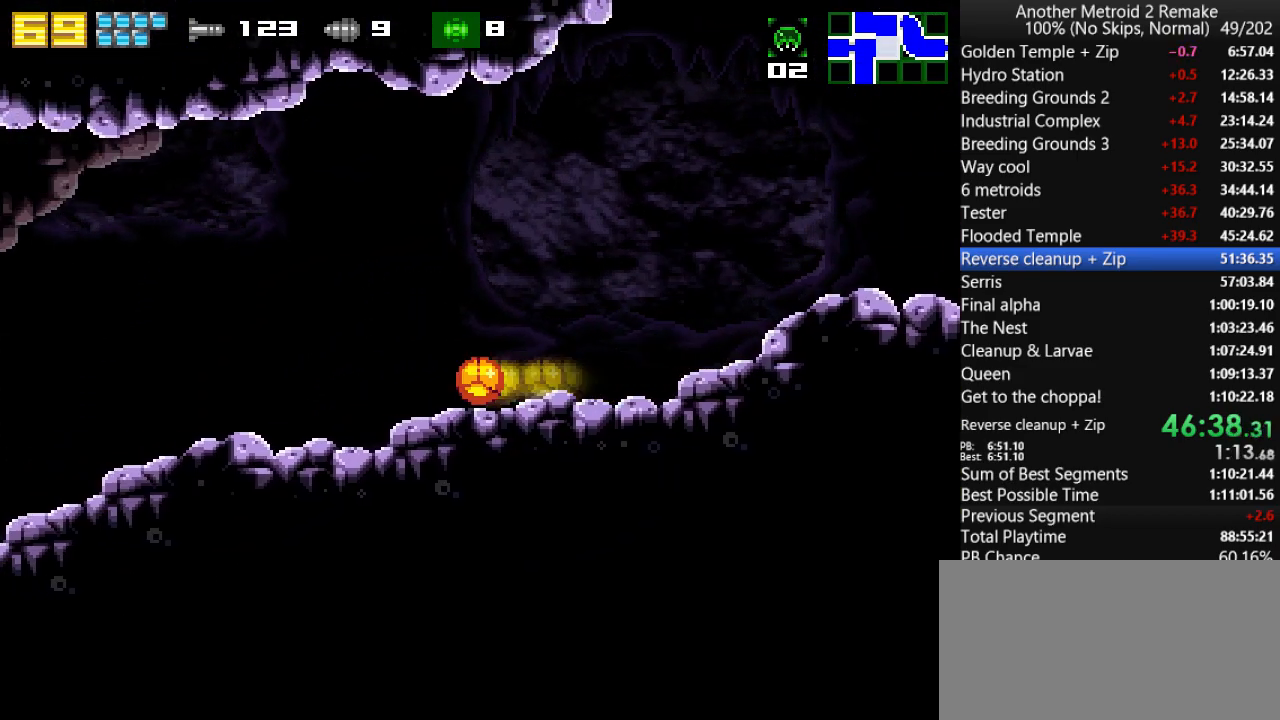
{"keys": ["left"], "events": [[300, "left", "up"], [300, "up", "down"], [333, "jump", "down"], [366, "jump", "up"], [366, "up", "up"], [433, "left", "down"]]}
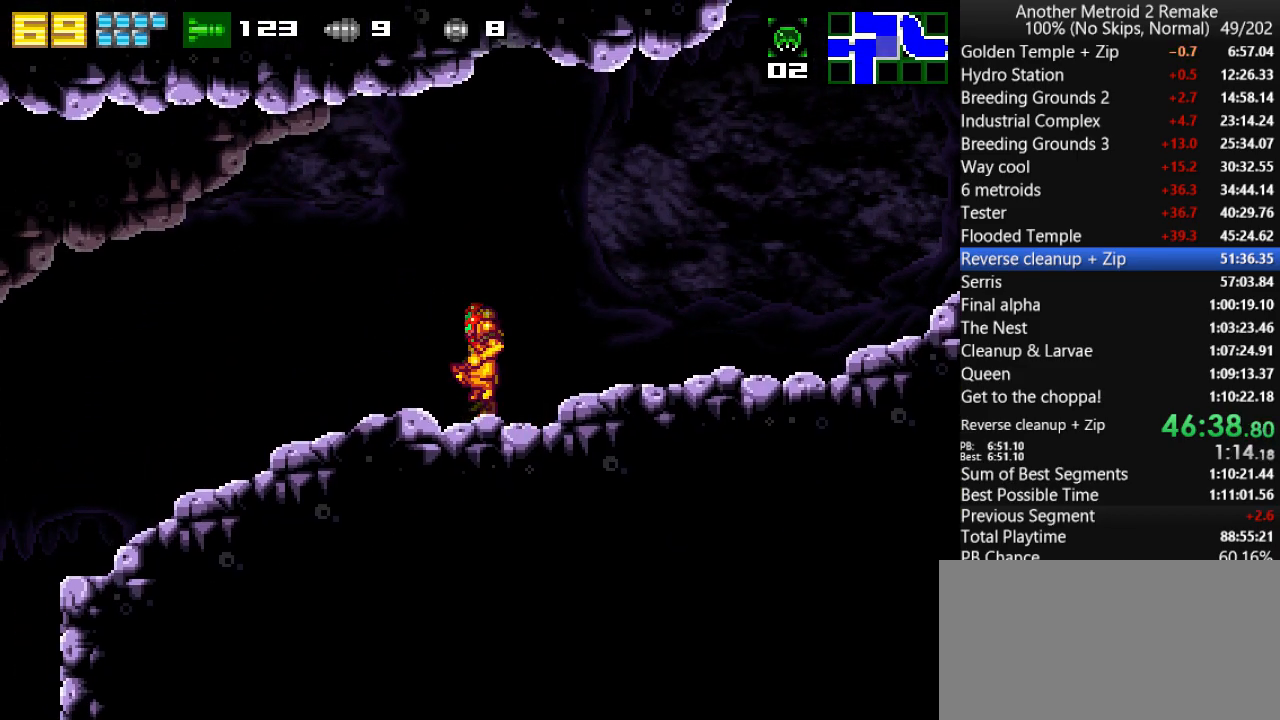
{"keys": ["left"], "events": []}
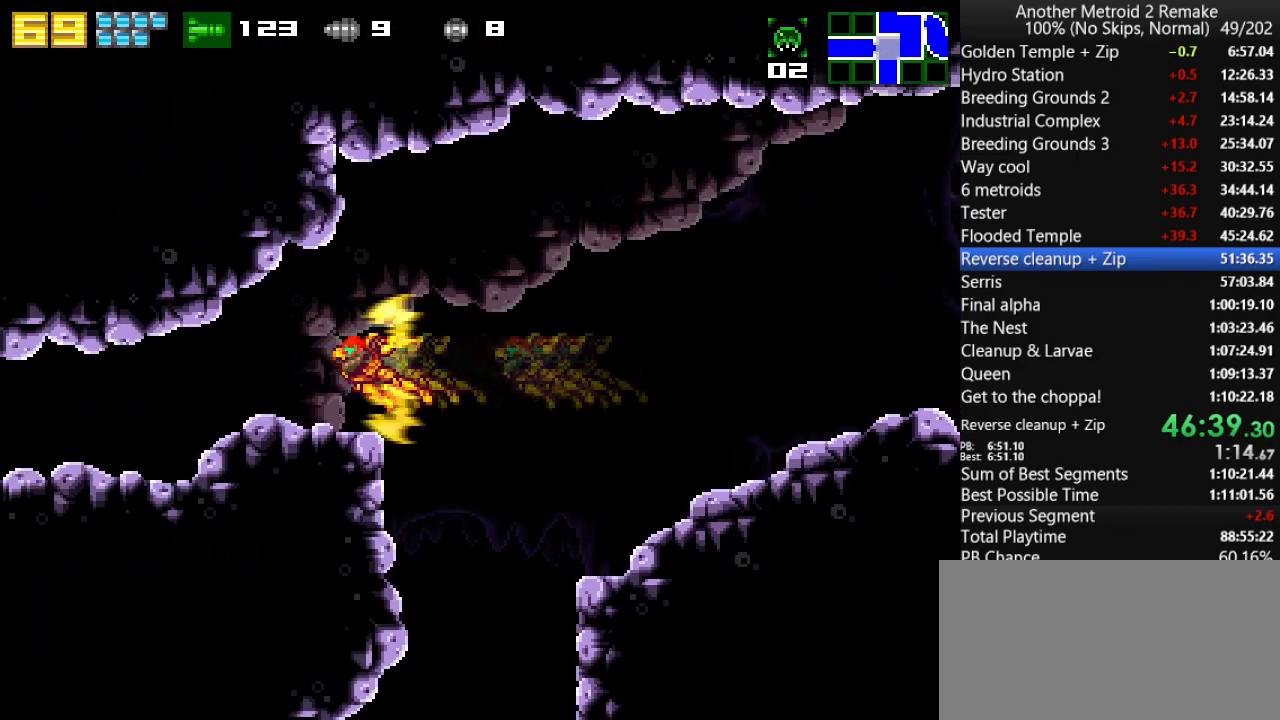
{"keys": ["down", "left"], "events": [[383, "down", "down"]]}
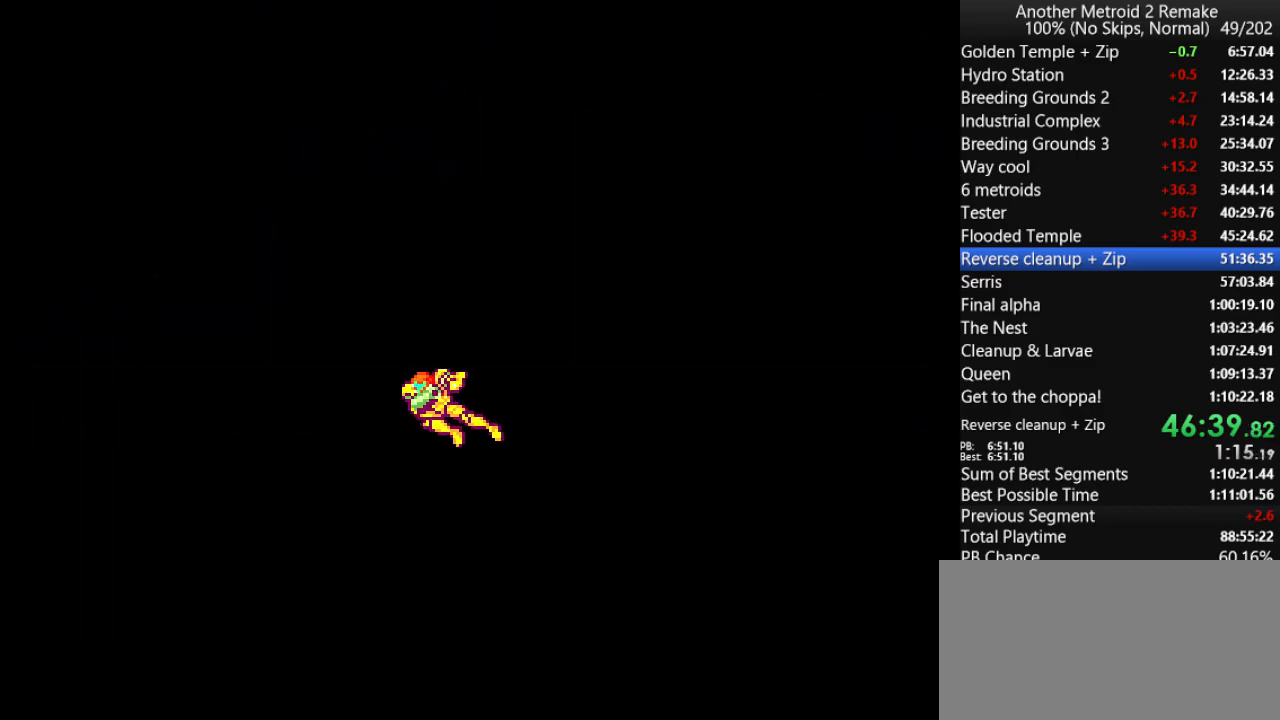
{"keys": ["left"], "events": [[116, "down", "up"]]}
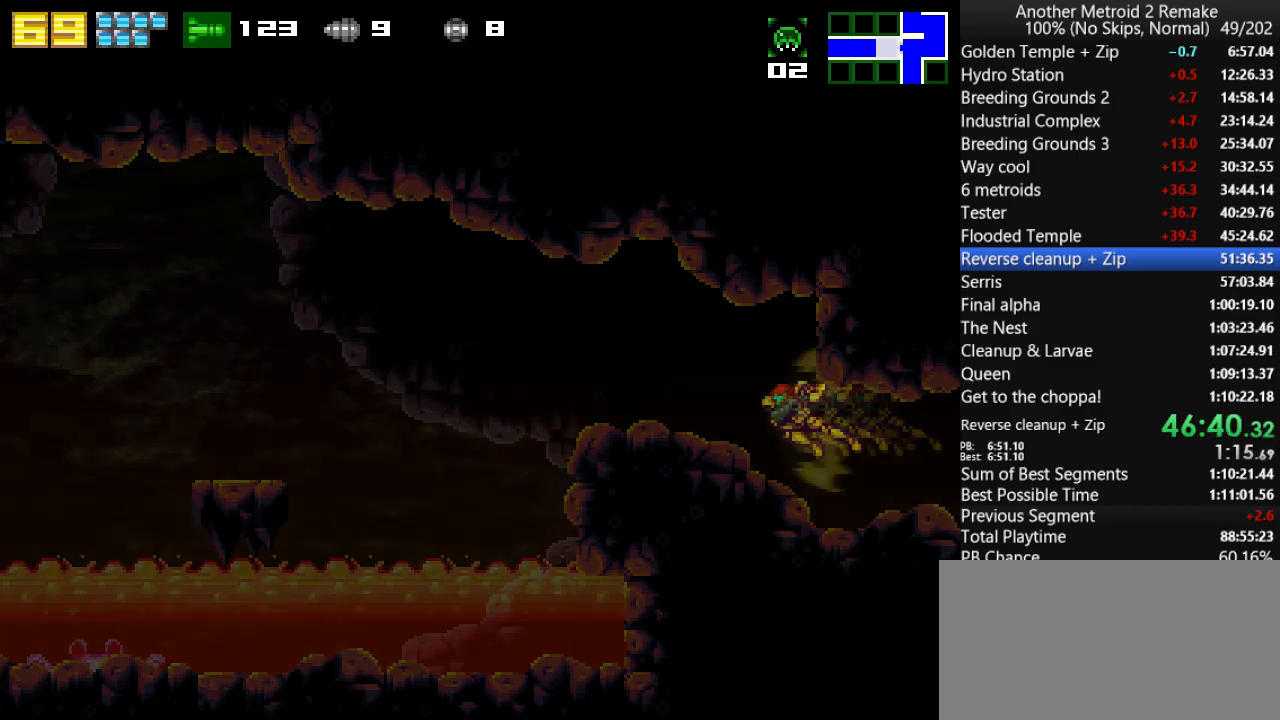
{"keys": ["jump", "left"], "events": [[133, "jump", "down"], [266, "jump", "up"], [433, "jump", "down"]]}
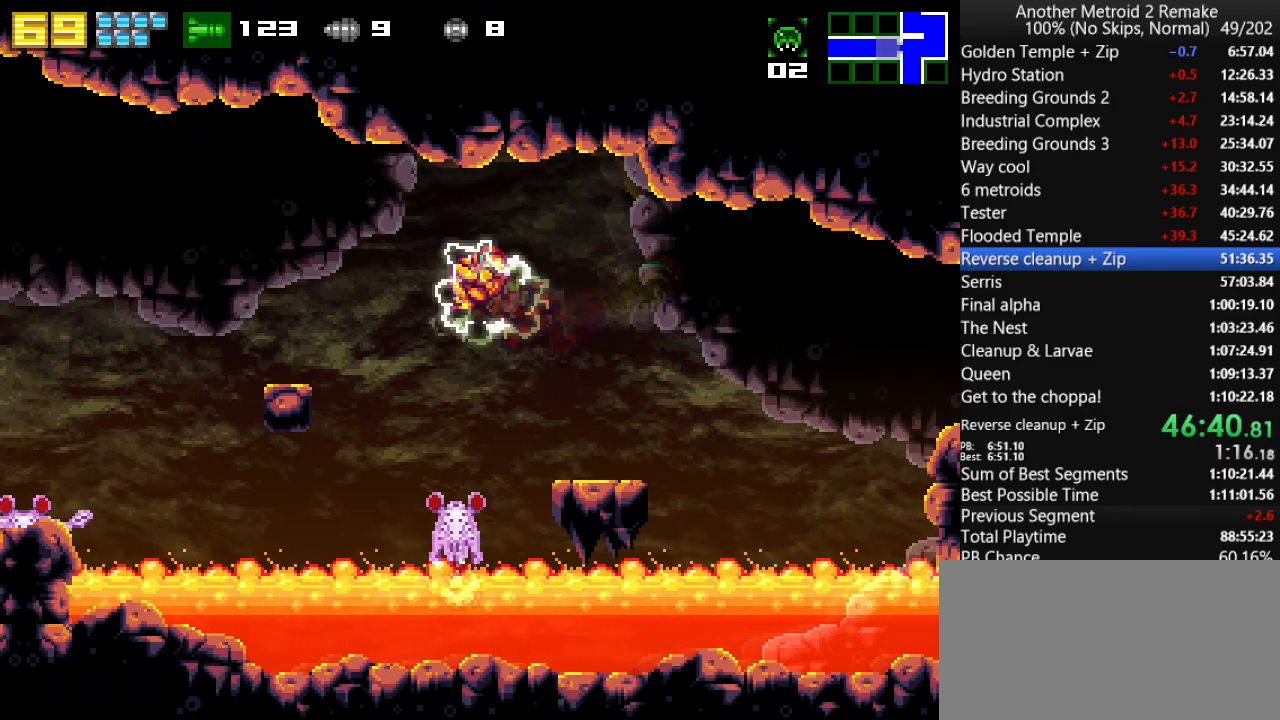
{"keys": ["left"], "events": [[66, "jump", "up"], [250, "jump", "down"], [350, "jump", "up"]]}
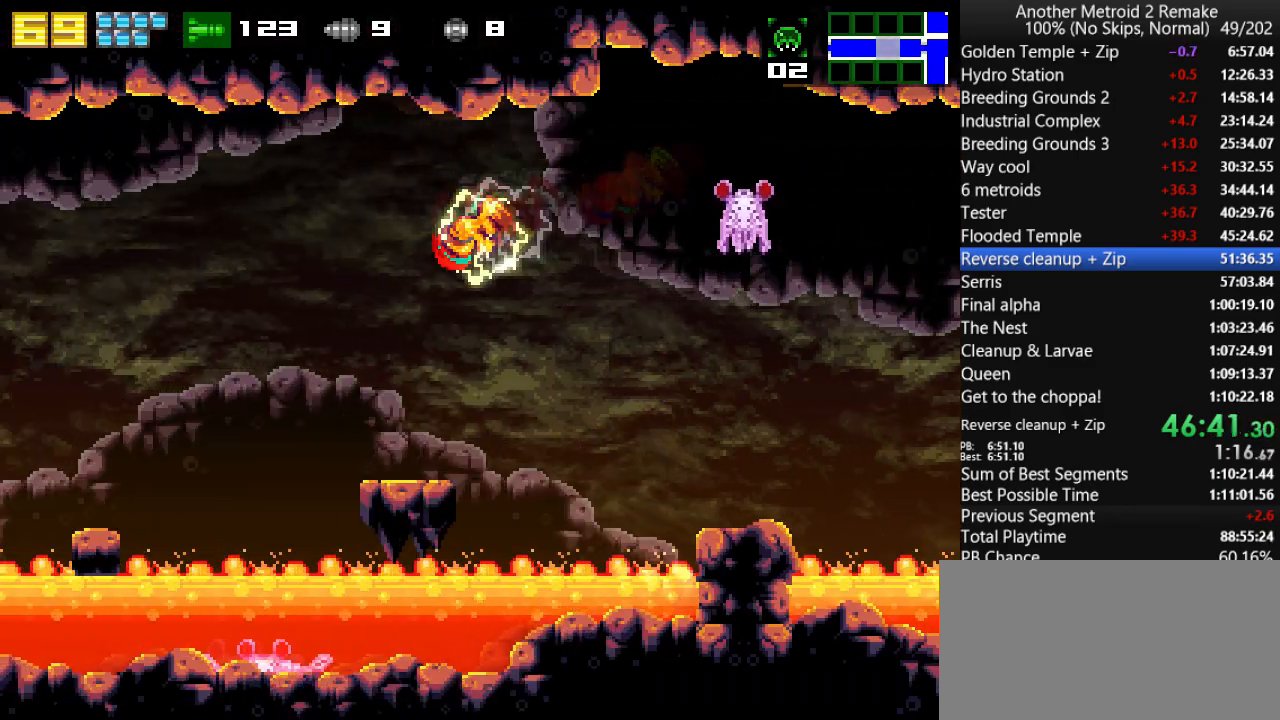
{"keys": ["left"], "events": [[50, "jump", "down"], [116, "jump", "up"], [350, "jump", "down"], [416, "jump", "up"]]}
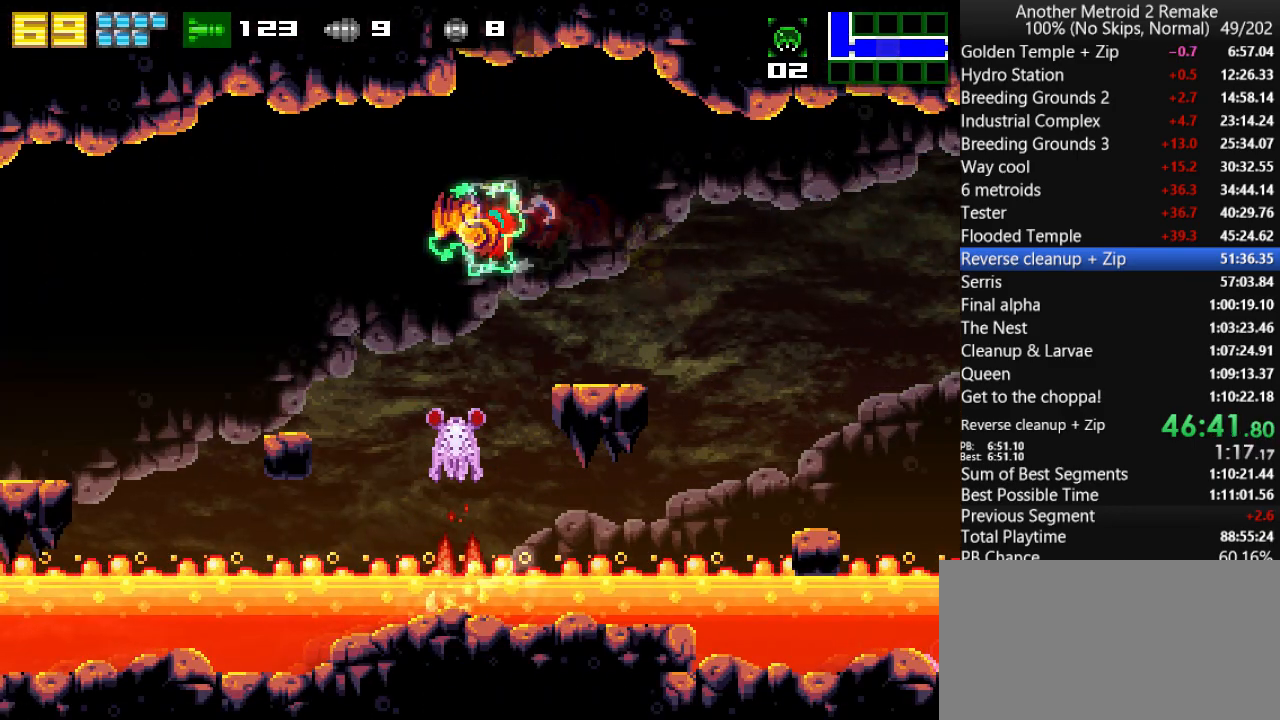
{"keys": ["jump", "left"], "events": [[133, "jump", "down"], [200, "jump", "up"], [400, "jump", "down"]]}
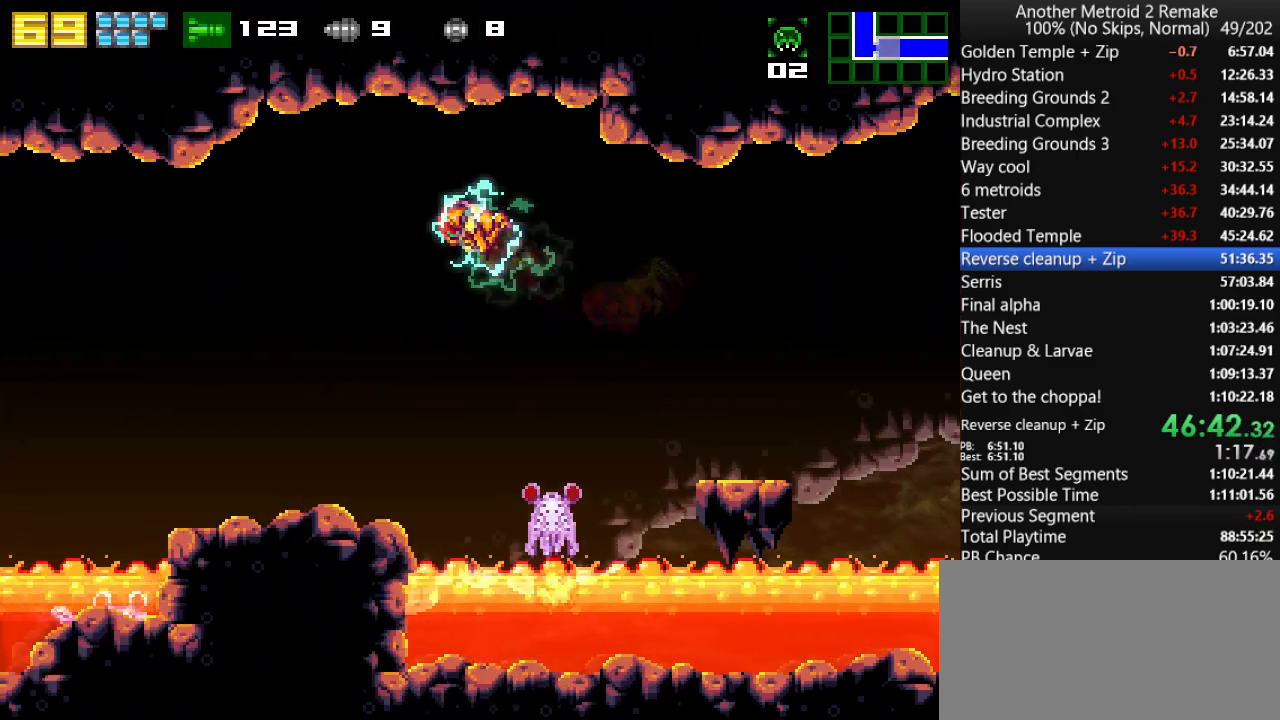
{"keys": ["left"], "events": [[33, "jump", "up"], [266, "jump", "down"], [366, "jump", "up"], [400, "morph", "down"], [466, "morph", "up"]]}
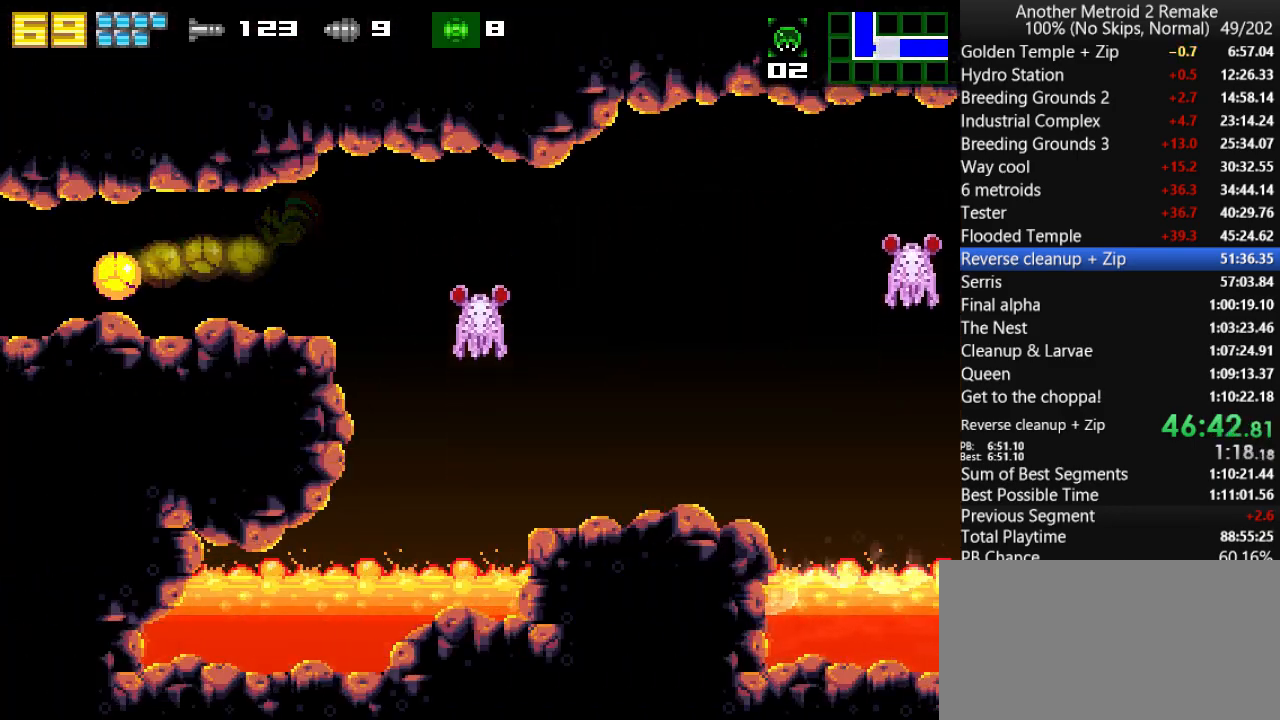
{"keys": ["fire", "left", "toggle"], "events": [[216, "toggle", "down"], [383, "fire", "down"]]}
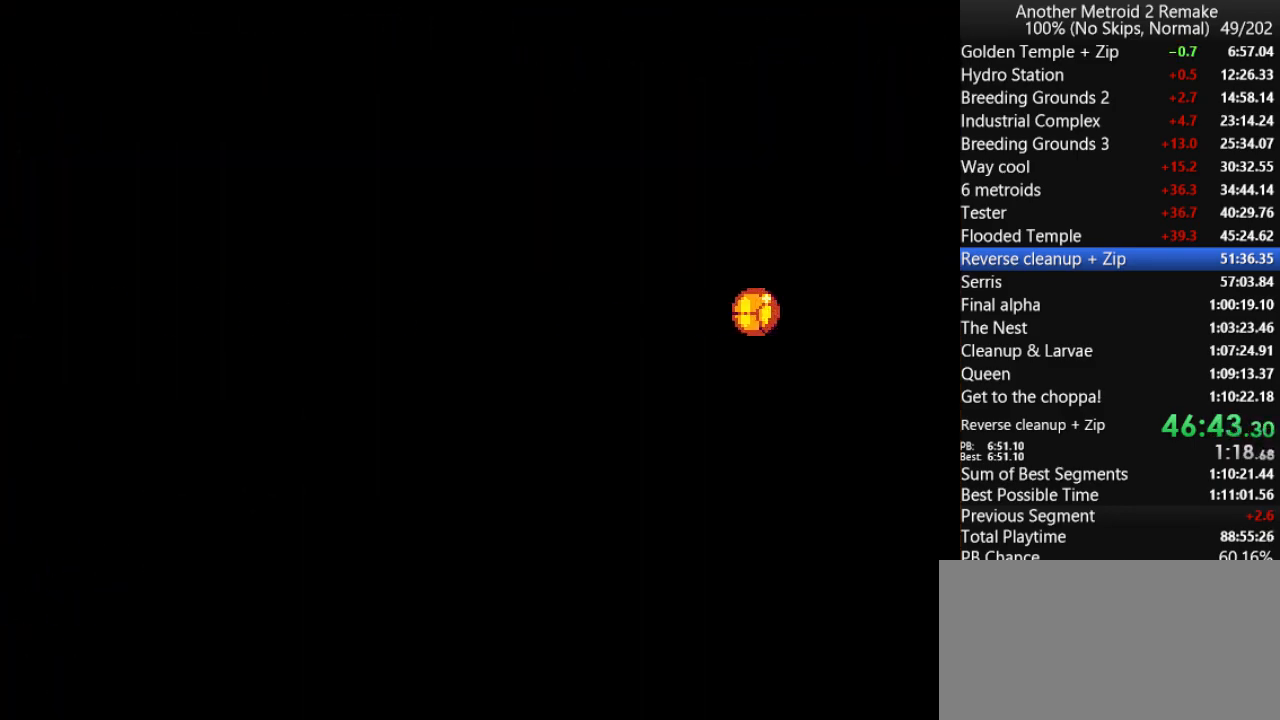
{"keys": ["down"], "events": [[450, "fire", "up"], [500, "down", "down"], [500, "left", "up"], [500, "toggle", "up"]]}
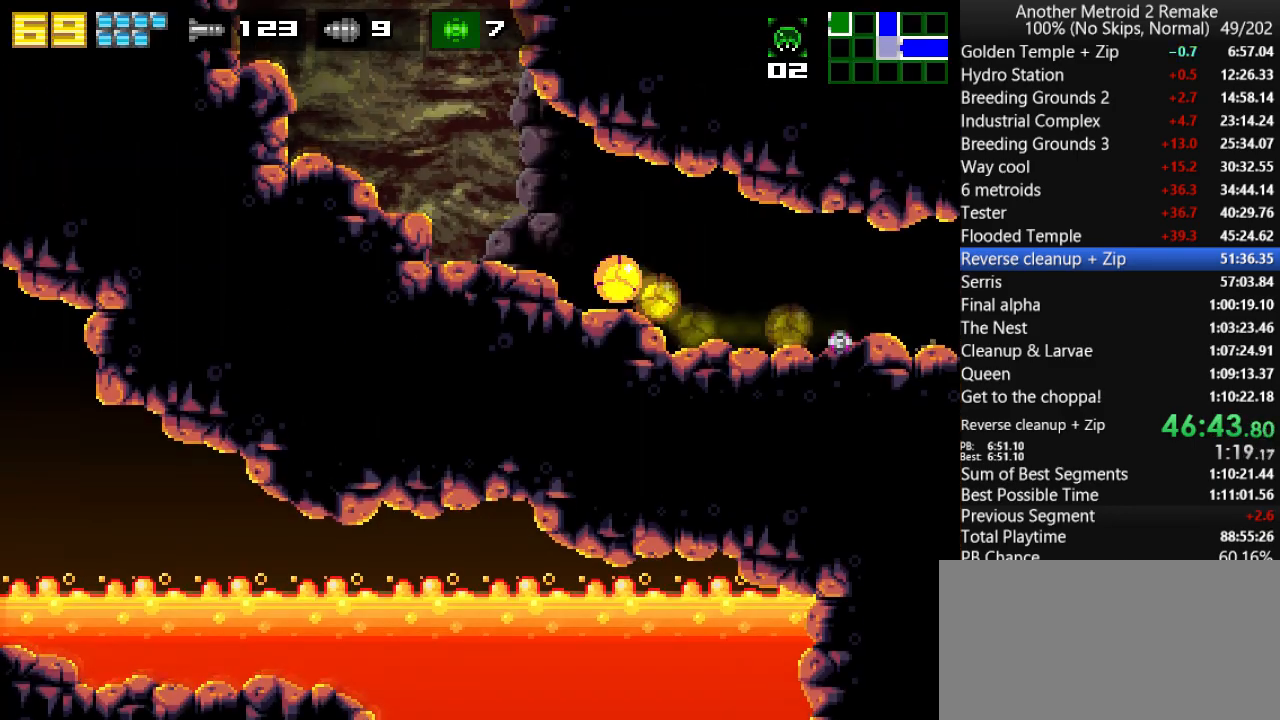
{"keys": ["left"], "events": [[133, "down", "up"], [133, "left", "down"], [300, "up", "down"], [400, "jump", "down"], [400, "up", "up"], [433, "jump", "up"]]}